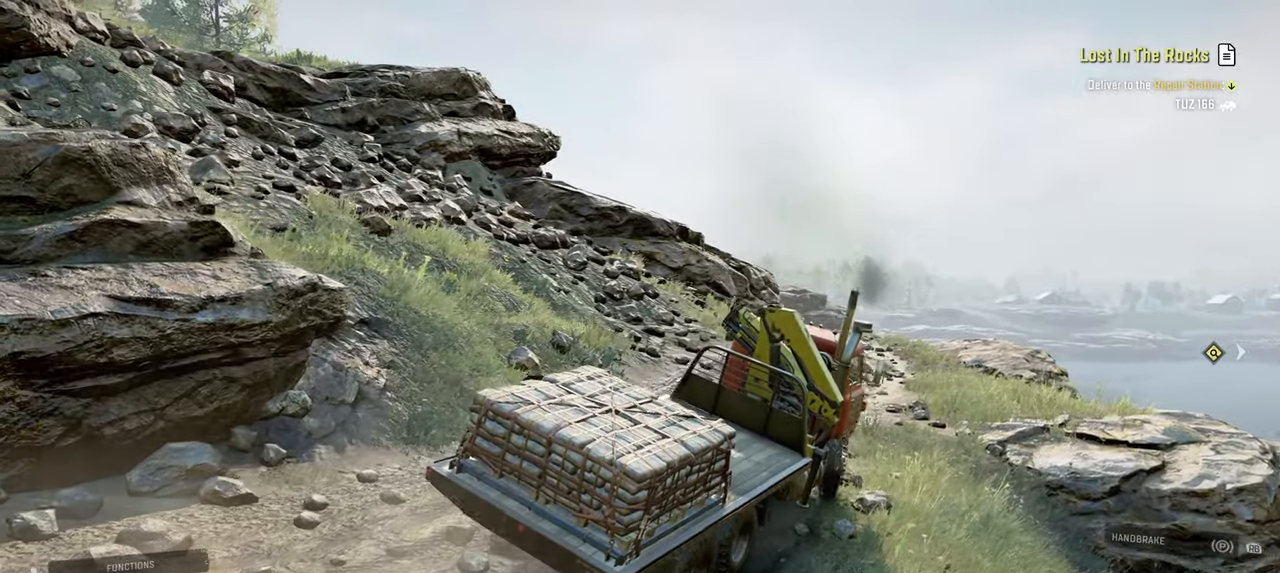
Gameplay with a controller (Xbox layout); each line is a JSON object with the inputs held at the frame after it. "events" lists button and stick changes between this image and that frame as [ms after this image, input, new state], when the widget could be followed in between.
{"buttons": ["R2"], "left_stick": "up-left", "right_stick": "center", "events": [[117, "left_stick", "center"], [434, "left_stick", "up-left"]]}
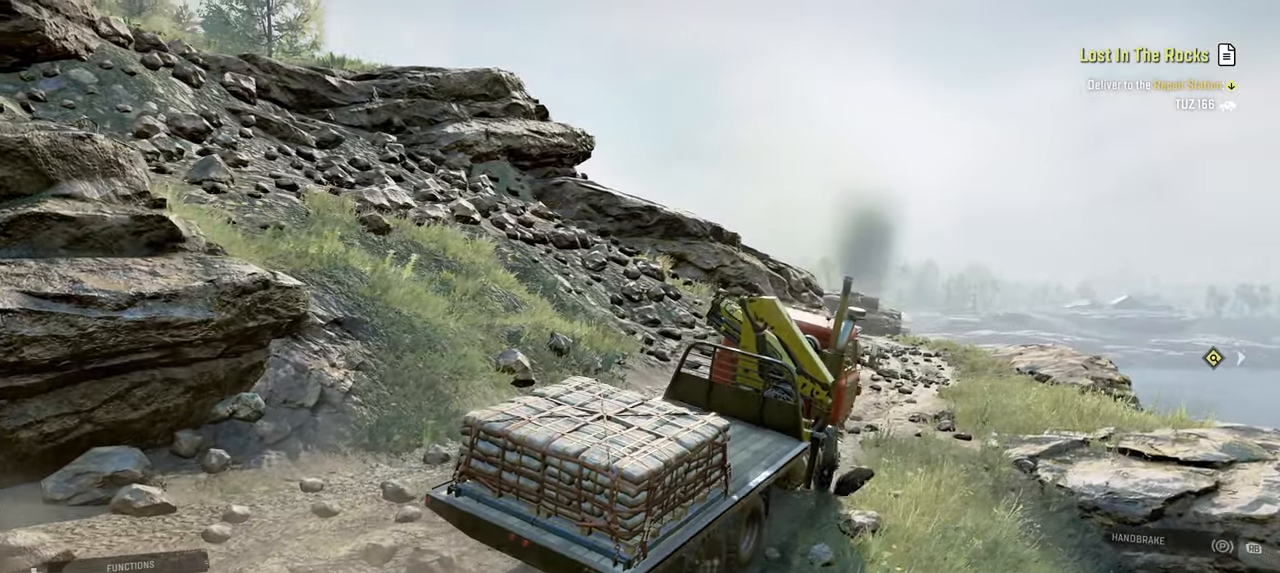
{"buttons": ["R2"], "left_stick": "right", "right_stick": "center", "events": [[17, "left_stick", "center"], [134, "left_stick", "right"]]}
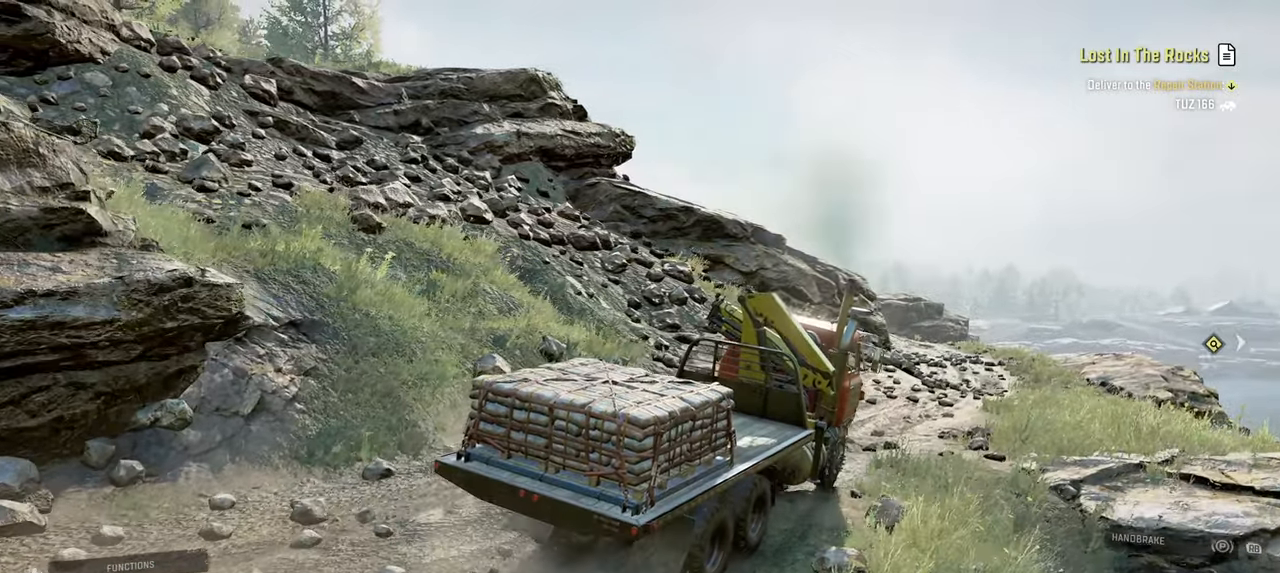
{"buttons": ["R2"], "left_stick": "right", "right_stick": "right", "events": [[84, "right_stick", "right"], [284, "left_stick", "center"], [367, "left_stick", "right"]]}
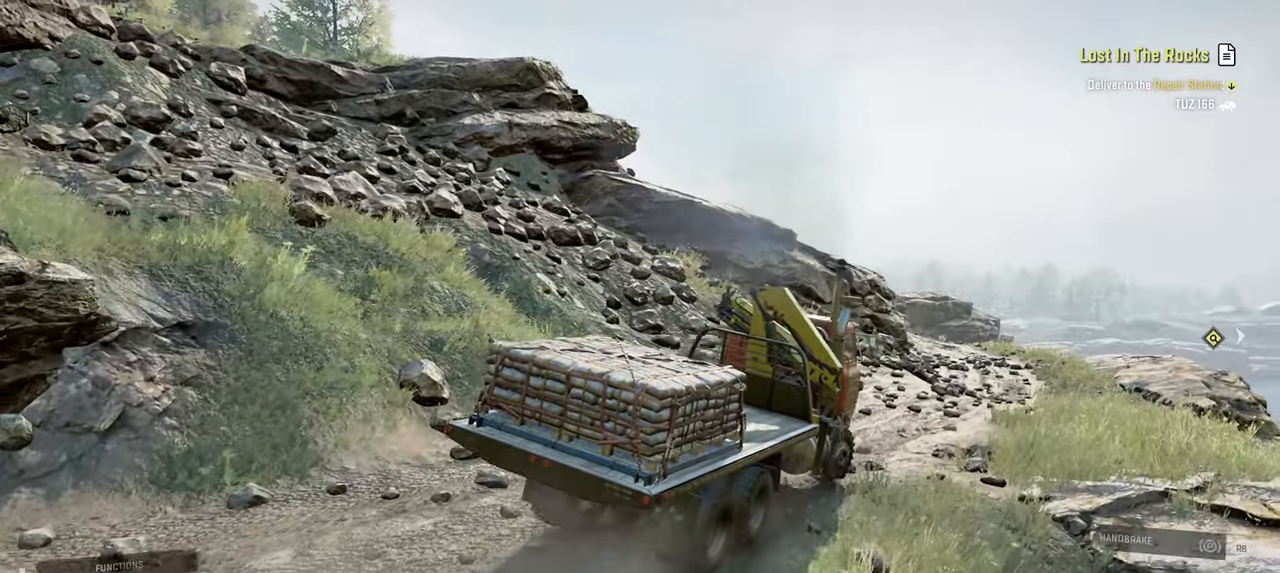
{"buttons": ["R2"], "left_stick": "left", "right_stick": "center", "events": [[34, "left_stick", "center"], [134, "left_stick", "left"], [317, "right_stick", "center"]]}
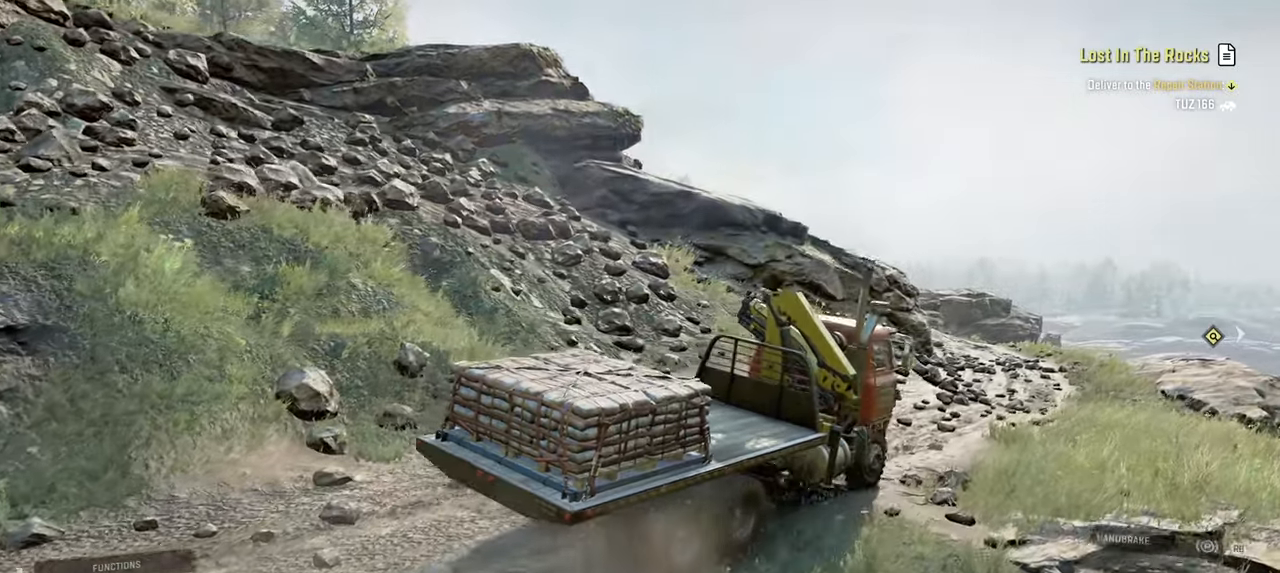
{"buttons": ["R2"], "left_stick": "left", "right_stick": "down-right", "events": [[184, "left_stick", "center"], [250, "right_stick", "down-right"], [500, "left_stick", "left"]]}
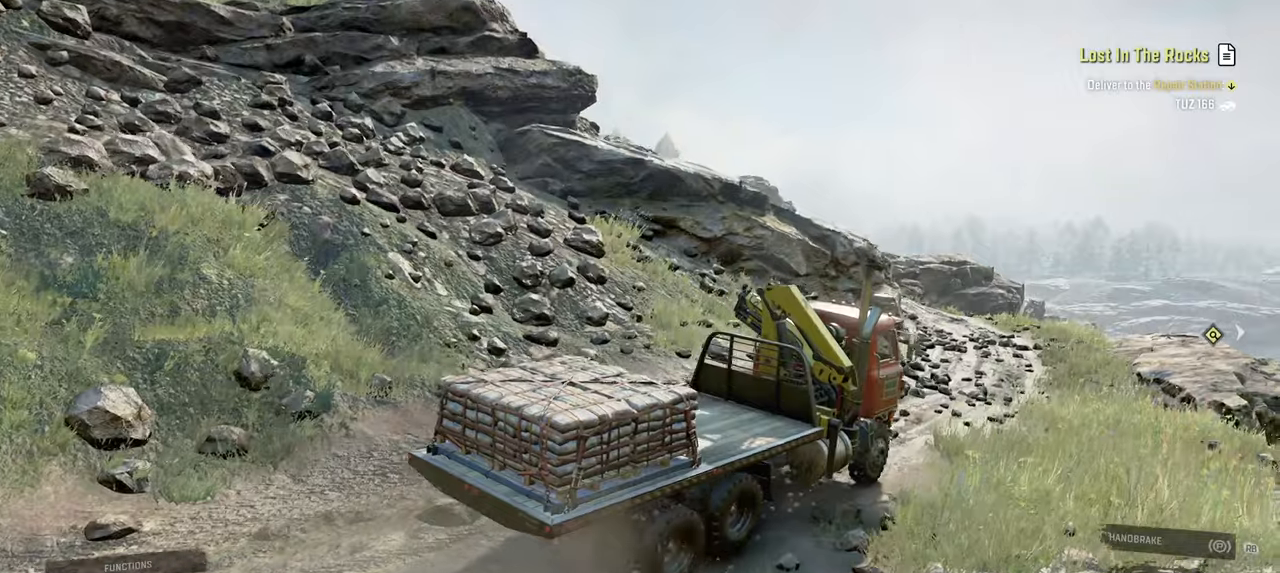
{"buttons": ["R2"], "left_stick": "right", "right_stick": "down-right", "events": [[167, "left_stick", "center"], [417, "left_stick", "right"]]}
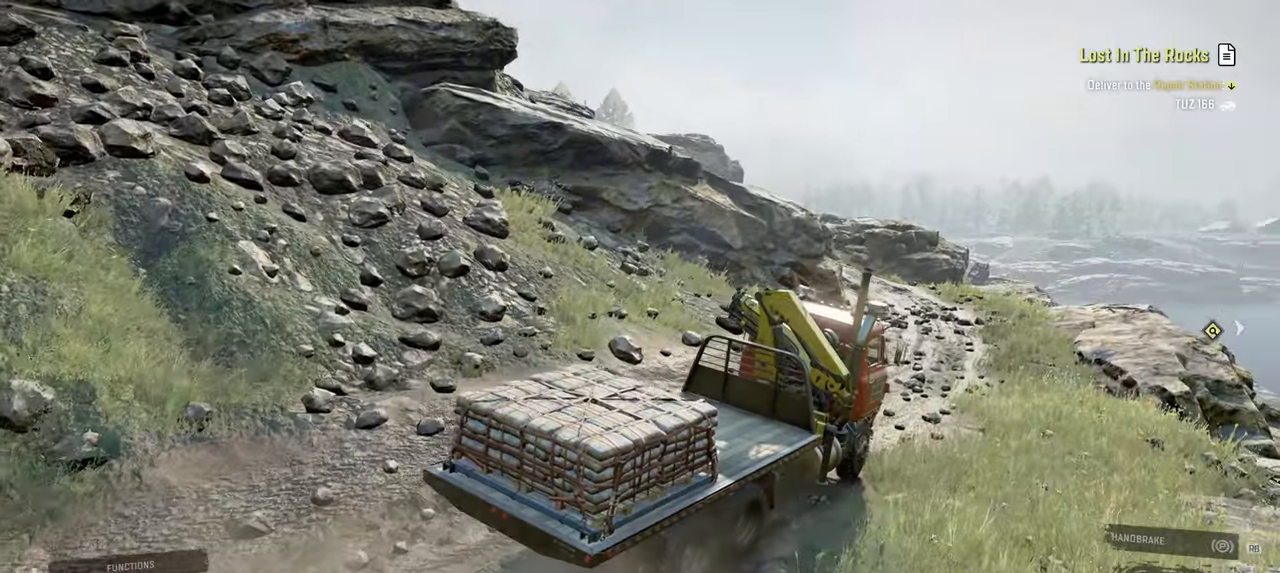
{"buttons": ["R2"], "left_stick": "center", "right_stick": "center", "events": [[50, "left_stick", "center"], [100, "right_stick", "right"], [267, "left_stick", "left"], [417, "right_stick", "center"], [434, "left_stick", "center"]]}
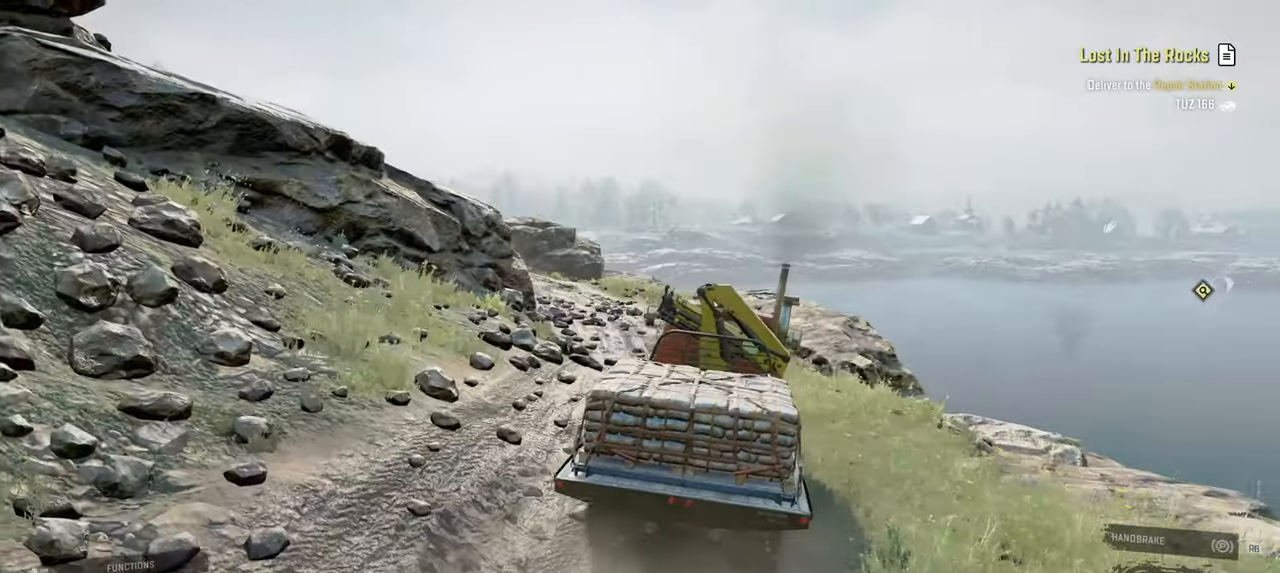
{"buttons": ["R2"], "left_stick": "center", "right_stick": "center", "events": [[84, "right_stick", "right"], [200, "left_stick", "left"], [267, "right_stick", "center"], [434, "left_stick", "center"]]}
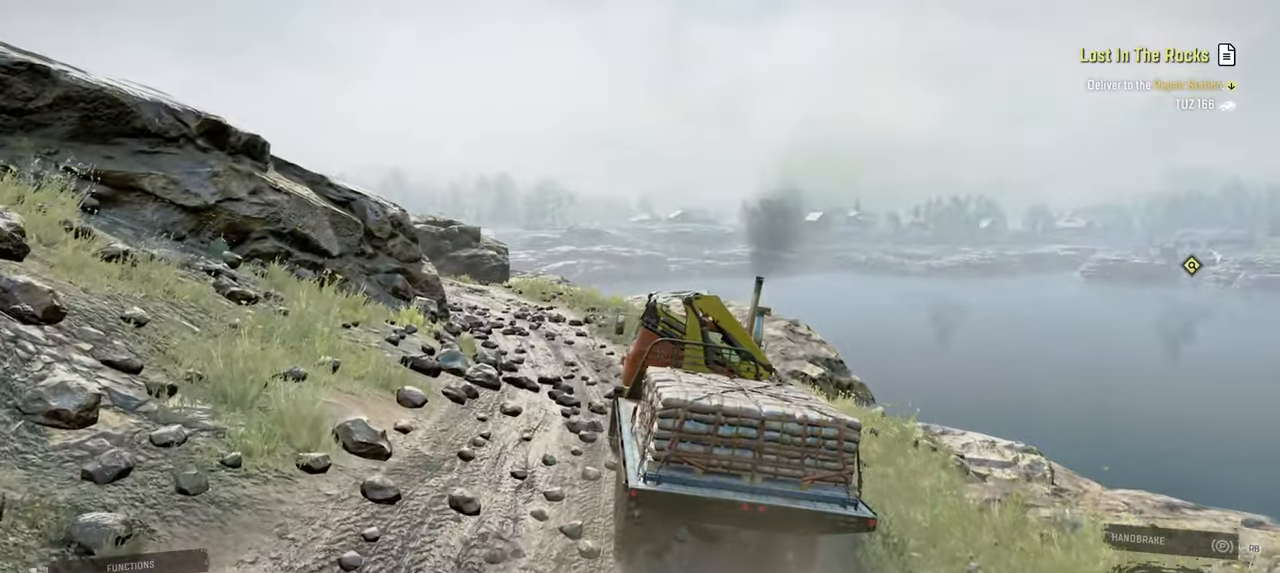
{"buttons": ["R2"], "left_stick": "center", "right_stick": "center", "events": [[150, "left_stick", "right"], [217, "right_stick", "right"], [334, "left_stick", "center"], [417, "right_stick", "center"]]}
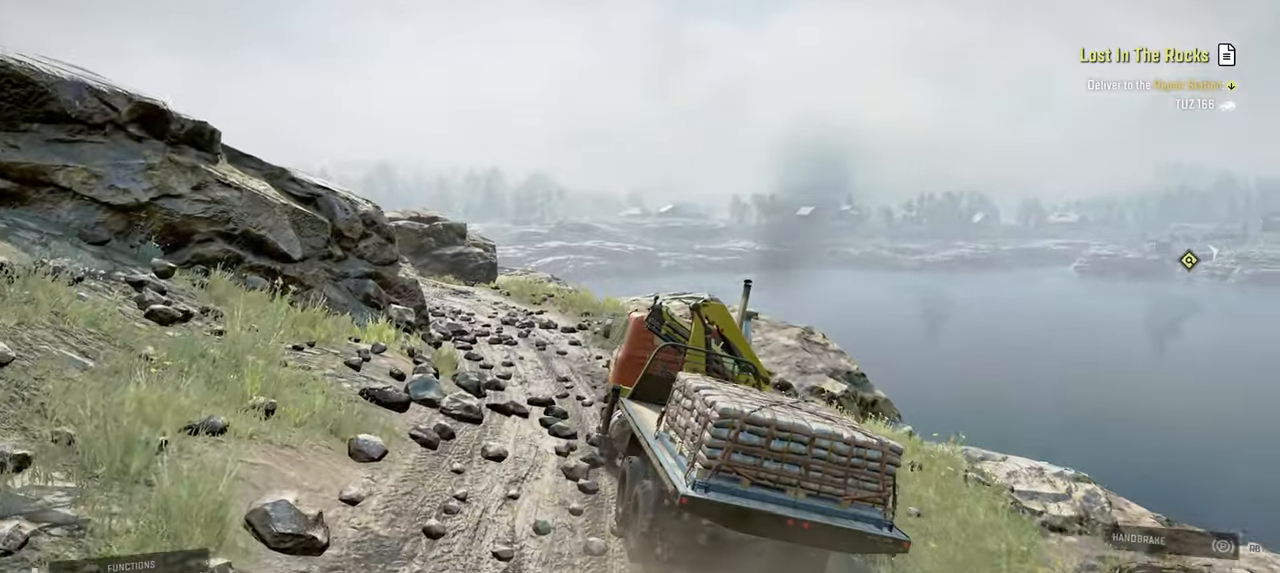
{"buttons": ["R2"], "left_stick": "center", "right_stick": "center", "events": [[234, "left_stick", "left"], [300, "right_stick", "right"], [450, "right_stick", "center"], [484, "left_stick", "center"]]}
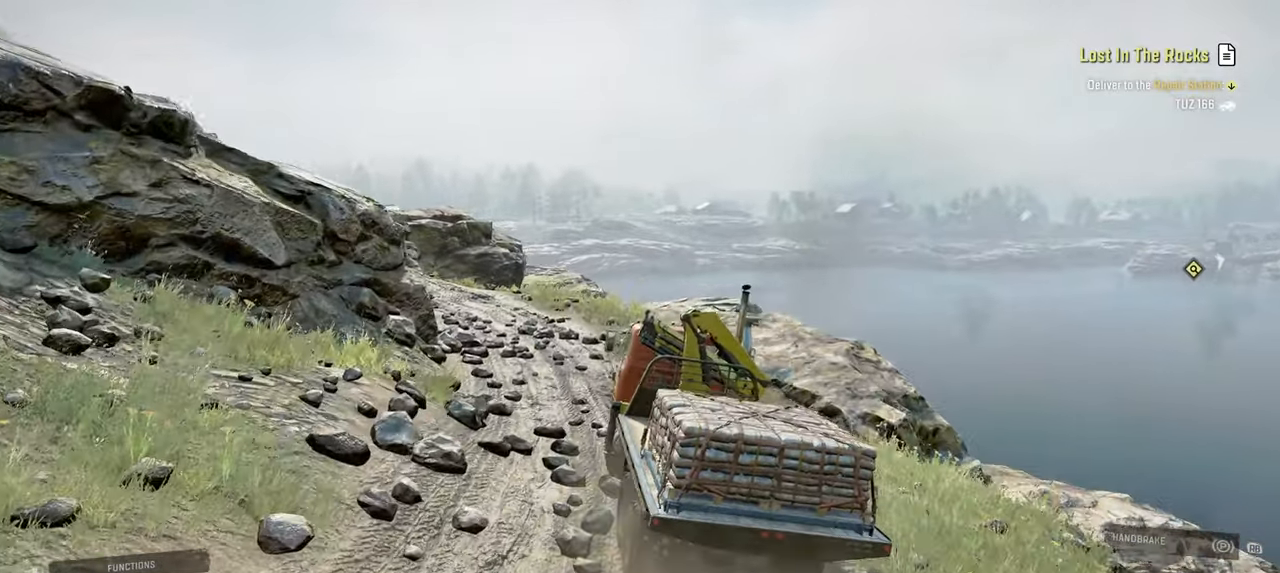
{"buttons": ["R2"], "left_stick": "center", "right_stick": "right", "events": [[100, "left_stick", "left"], [184, "right_stick", "right"], [284, "left_stick", "center"]]}
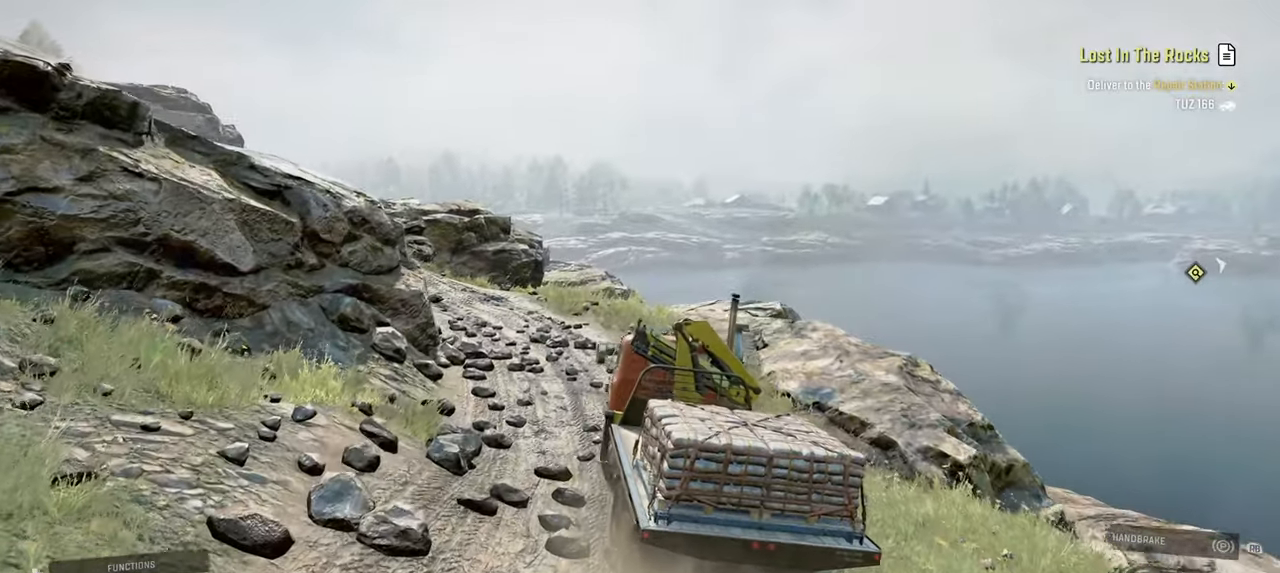
{"buttons": ["R2"], "left_stick": "center", "right_stick": "center", "events": [[134, "left_stick", "right"], [300, "left_stick", "center"], [350, "right_stick", "center"], [384, "L1", "down"], [500, "L1", "up"]]}
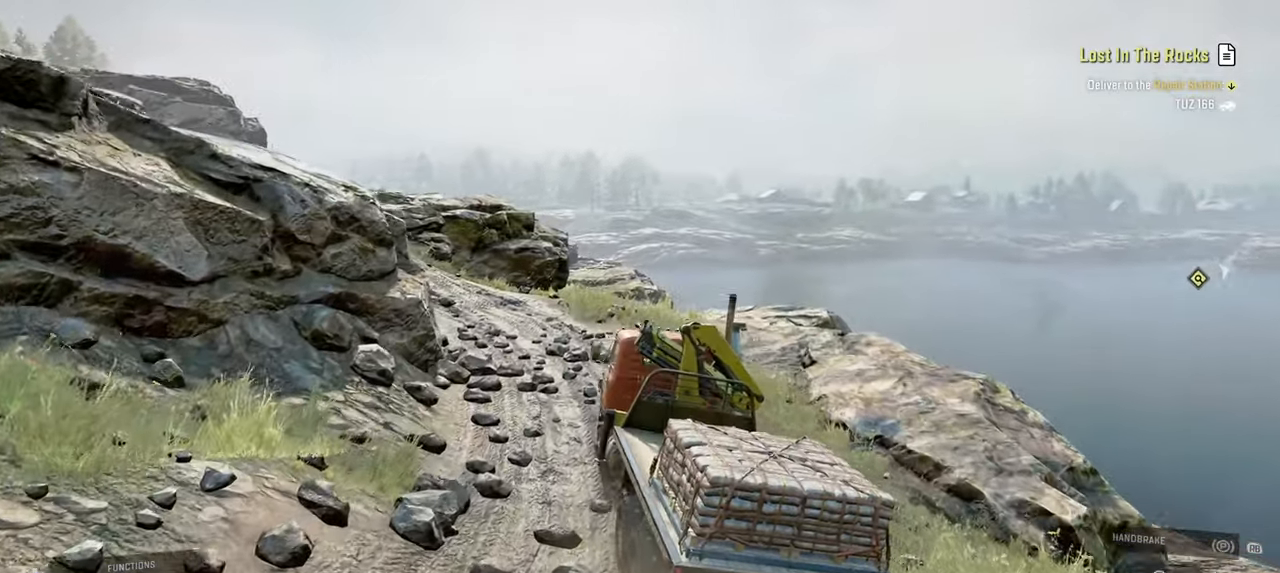
{"buttons": ["R2"], "left_stick": "left", "right_stick": "center", "events": [[134, "left_stick", "left"], [384, "left_stick", "center"], [467, "left_stick", "left"]]}
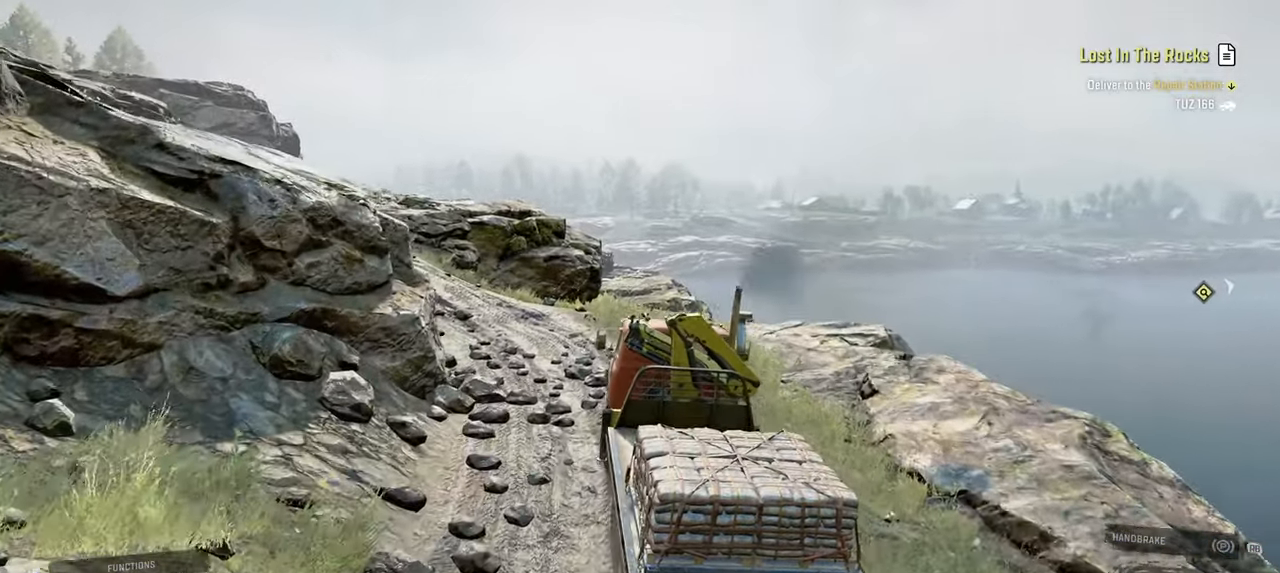
{"buttons": ["R2"], "left_stick": "center", "right_stick": "down-right", "events": [[167, "left_stick", "center"], [417, "right_stick", "down-right"]]}
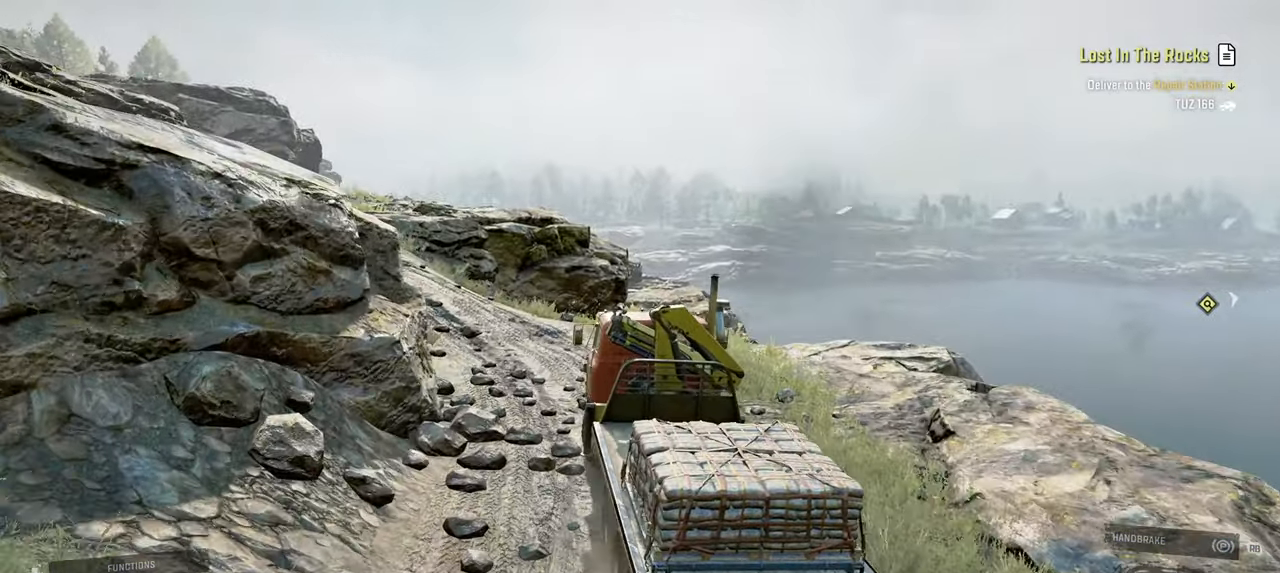
{"buttons": ["R2"], "left_stick": "left", "right_stick": "down", "events": [[117, "left_stick", "up-left"], [167, "right_stick", "center"], [217, "left_stick", "center"], [334, "right_stick", "down"], [450, "left_stick", "left"]]}
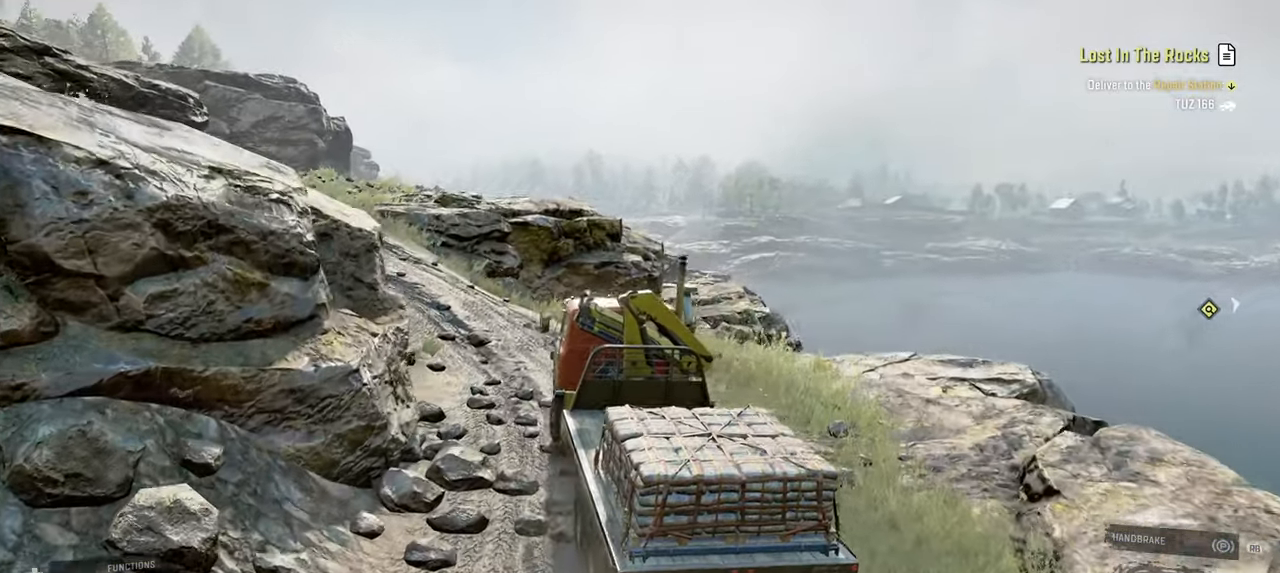
{"buttons": ["R2"], "left_stick": "center", "right_stick": "center", "events": [[17, "right_stick", "center"], [117, "left_stick", "center"]]}
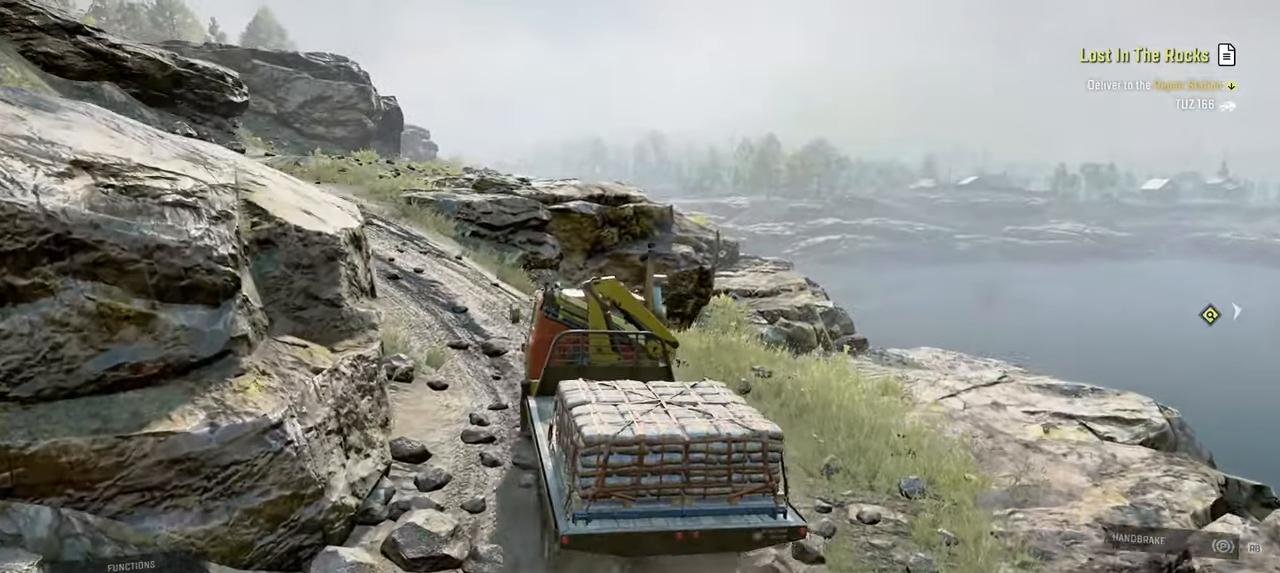
{"buttons": ["R2"], "left_stick": "center", "right_stick": "center", "events": [[67, "left_stick", "left"], [84, "right_stick", "up"], [117, "L1", "down"], [250, "L1", "up"], [267, "right_stick", "center"], [400, "left_stick", "center"]]}
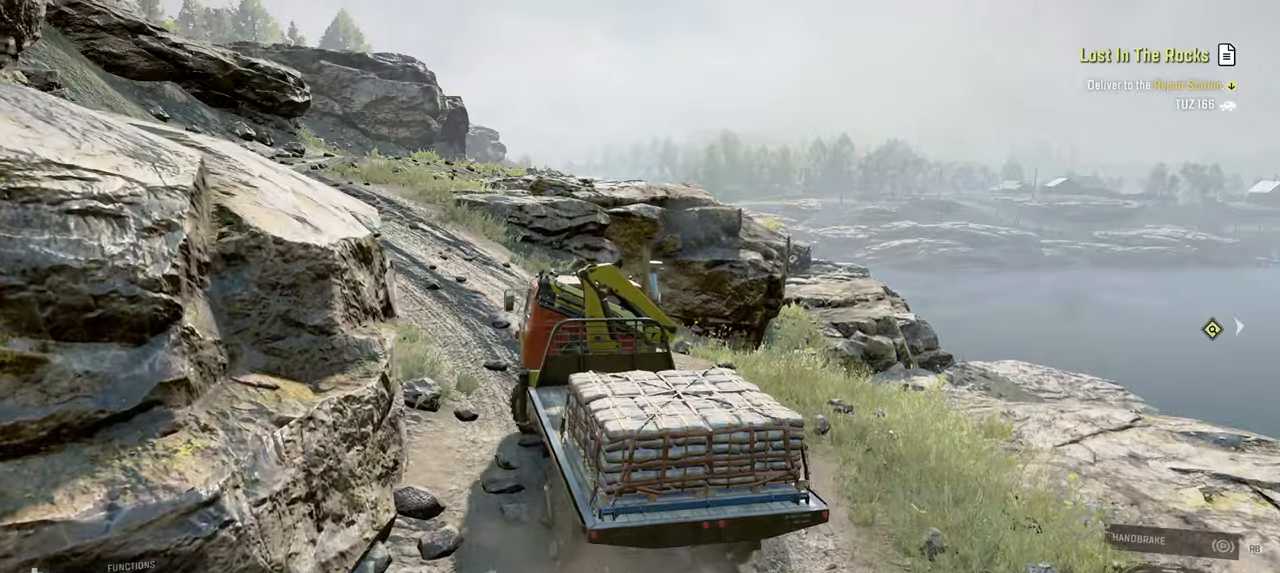
{"buttons": ["R2"], "left_stick": "center", "right_stick": "down", "events": [[100, "right_stick", "down"], [150, "left_stick", "right"], [417, "left_stick", "center"]]}
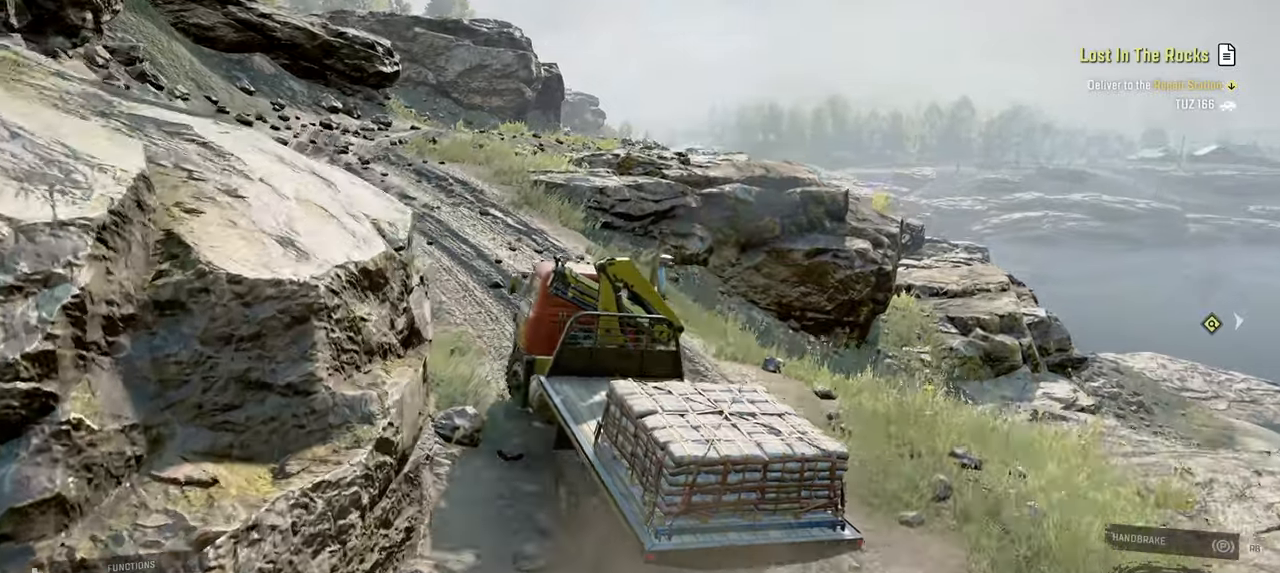
{"buttons": ["R2"], "left_stick": "left", "right_stick": "down", "events": [[250, "left_stick", "left"]]}
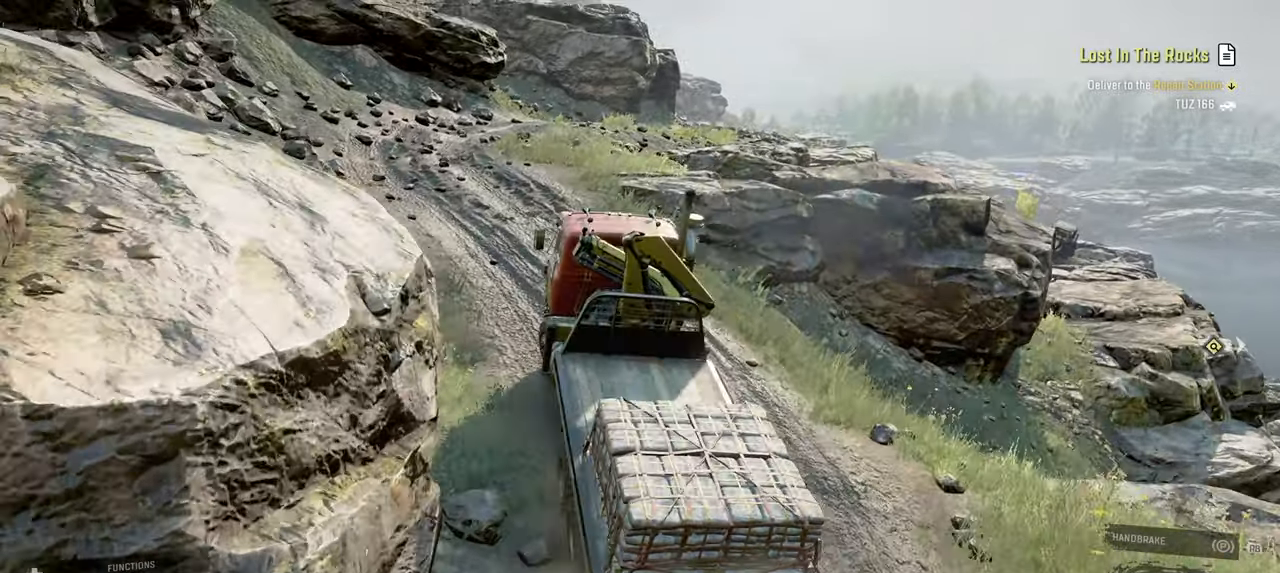
{"buttons": ["R2"], "left_stick": "center", "right_stick": "center", "events": [[67, "left_stick", "center"], [67, "right_stick", "left"], [234, "left_stick", "left"], [300, "right_stick", "center"], [334, "left_stick", "center"]]}
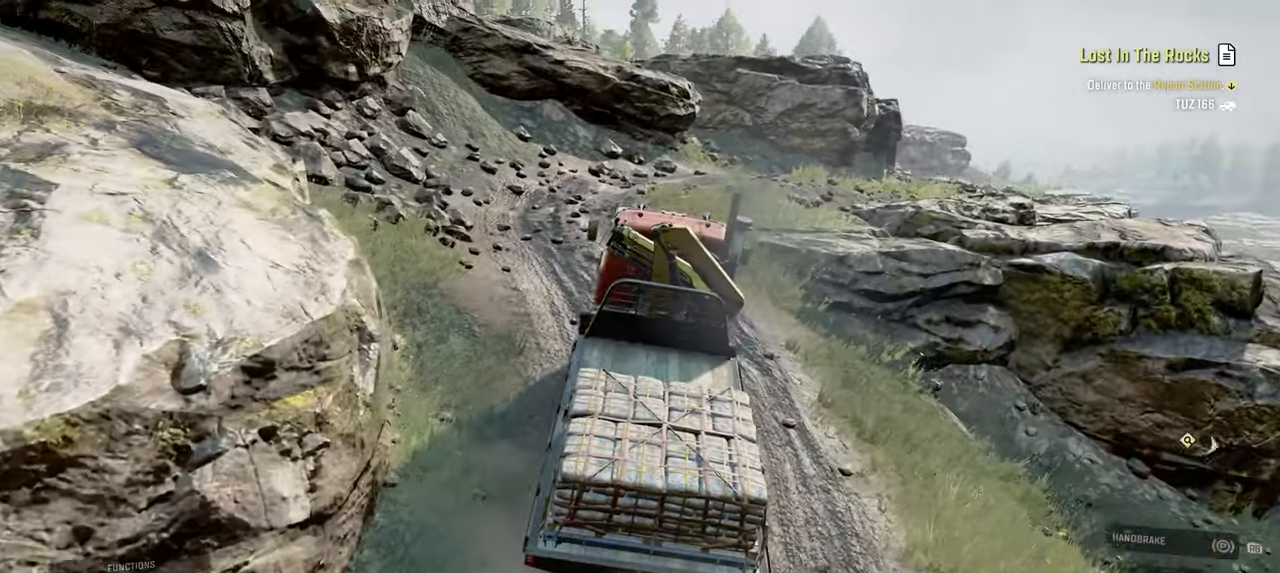
{"buttons": ["R2"], "left_stick": "right", "right_stick": "center", "events": [[167, "right_stick", "up-left"], [284, "left_stick", "right"], [417, "right_stick", "center"]]}
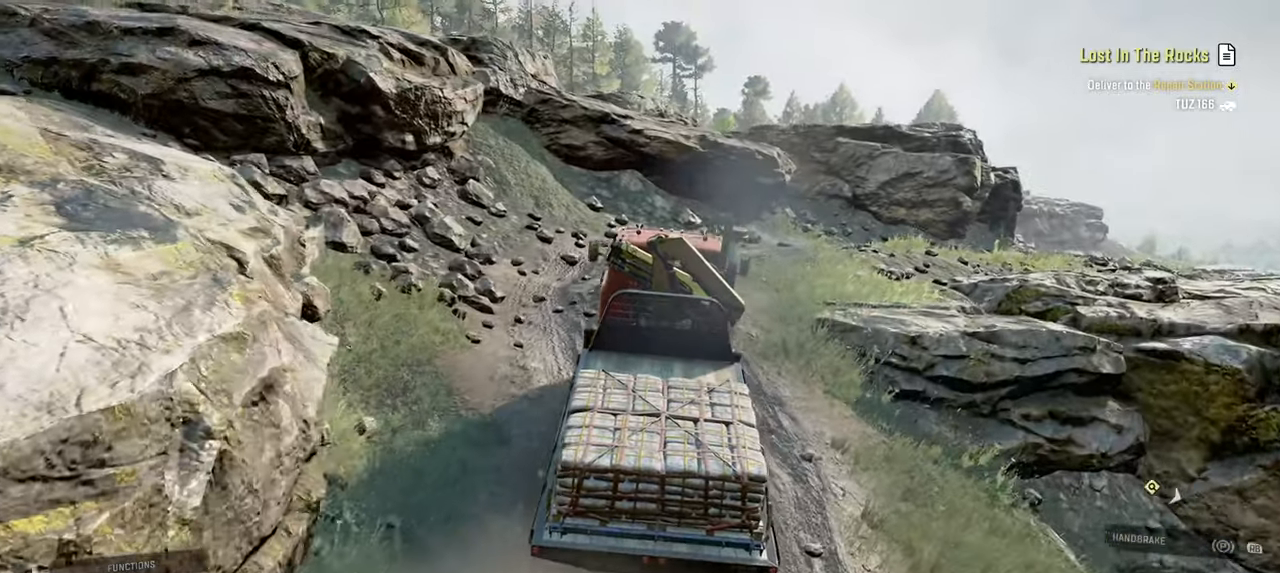
{"buttons": ["R2"], "left_stick": "center", "right_stick": "down", "events": [[167, "right_stick", "up-left"], [317, "right_stick", "center"], [400, "left_stick", "center"], [450, "right_stick", "down"]]}
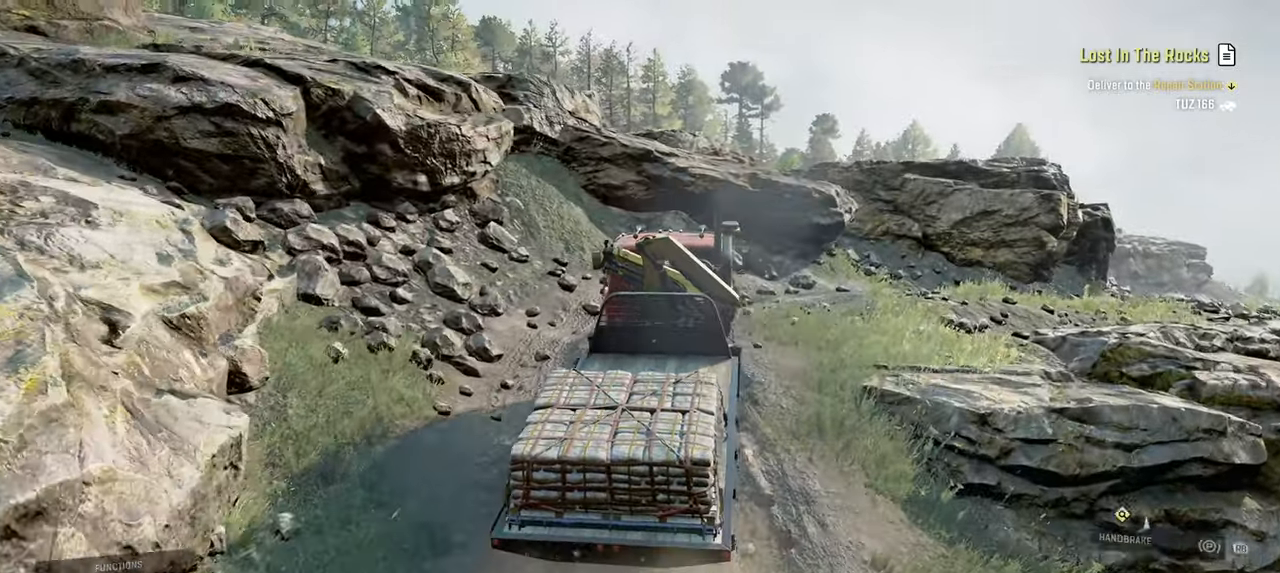
{"buttons": [], "left_stick": "right", "right_stick": "center", "events": [[100, "left_stick", "left"], [167, "right_stick", "center"], [234, "left_stick", "center"], [317, "left_stick", "right"], [484, "R2", "up"]]}
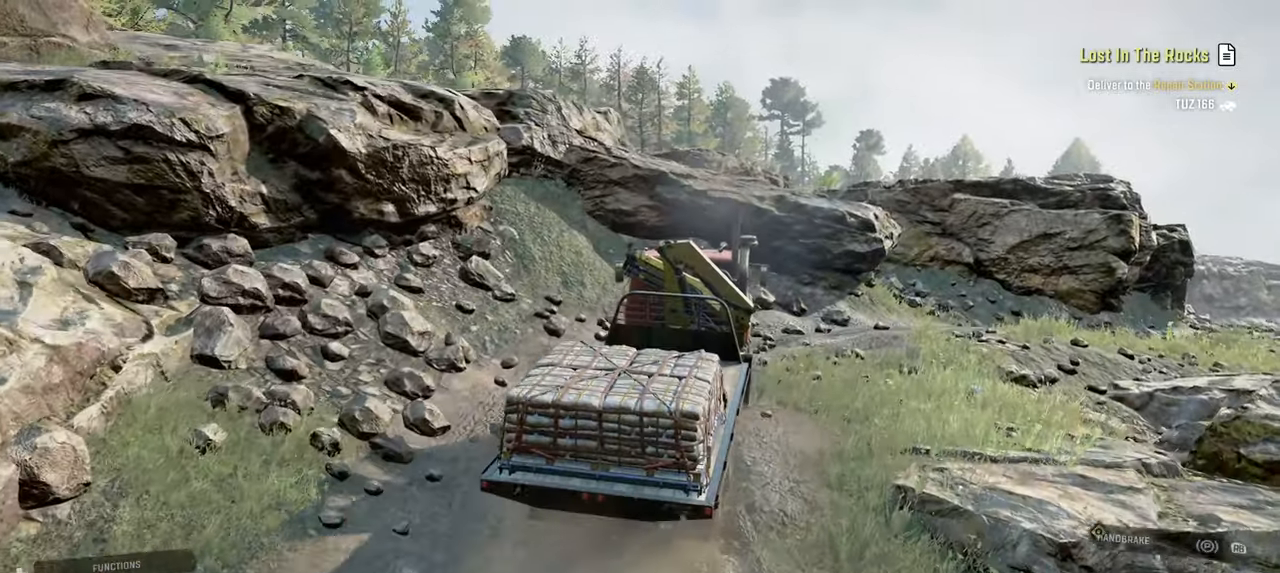
{"buttons": ["R2"], "left_stick": "center", "right_stick": "down", "events": [[117, "right_stick", "down"], [150, "R2", "down"], [250, "left_stick", "center"]]}
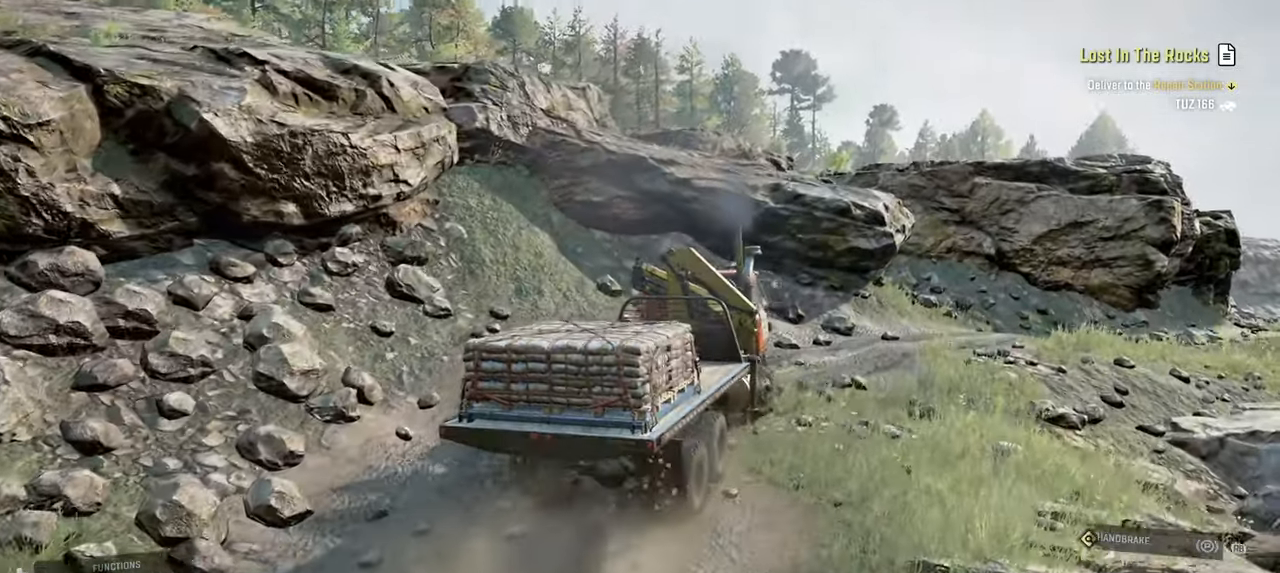
{"buttons": ["R2"], "left_stick": "center", "right_stick": "center", "events": [[134, "left_stick", "right"], [284, "left_stick", "center"], [450, "right_stick", "center"]]}
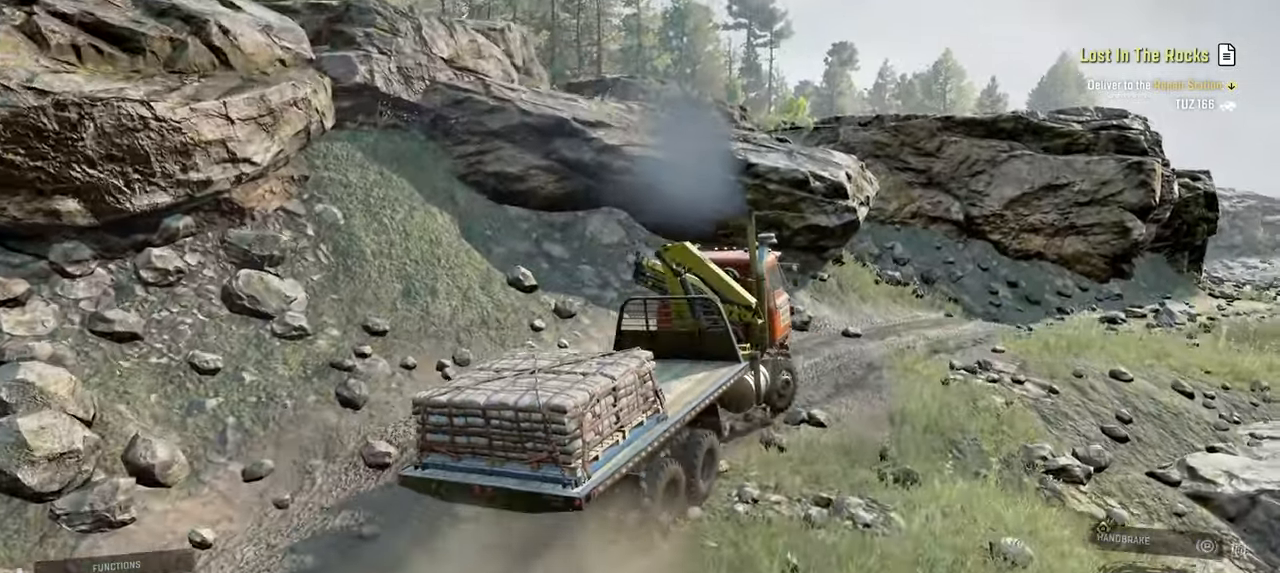
{"buttons": ["R2"], "left_stick": "center", "right_stick": "down", "events": [[84, "left_stick", "right"], [184, "right_stick", "down"], [400, "left_stick", "center"]]}
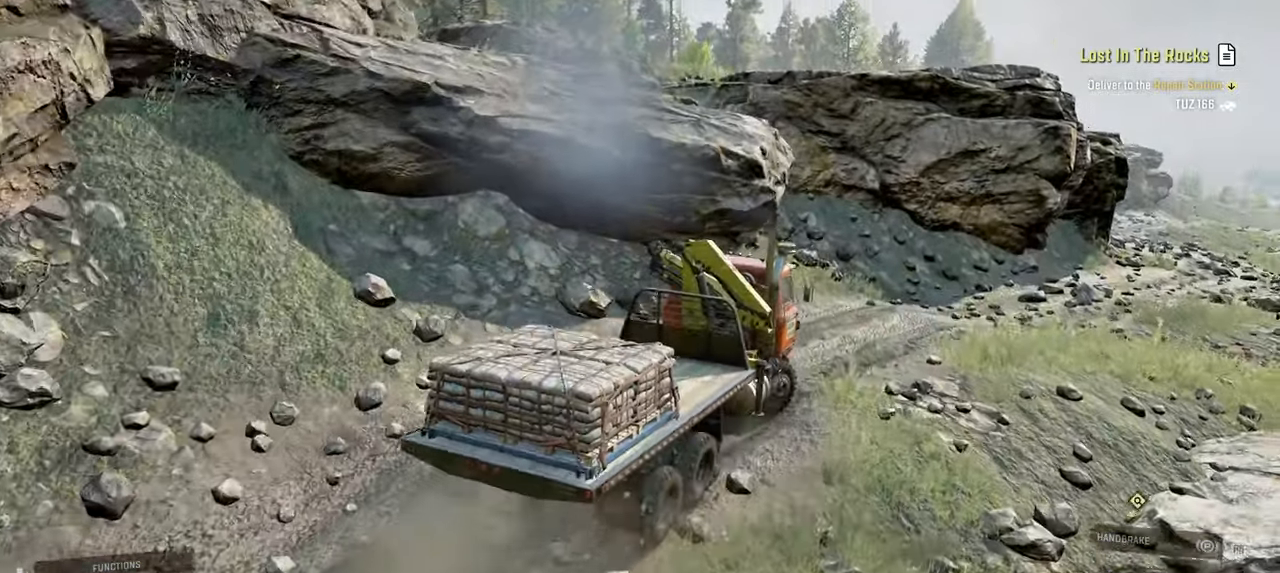
{"buttons": ["R2"], "left_stick": "left", "right_stick": "center", "events": [[100, "right_stick", "center"], [200, "left_stick", "left"]]}
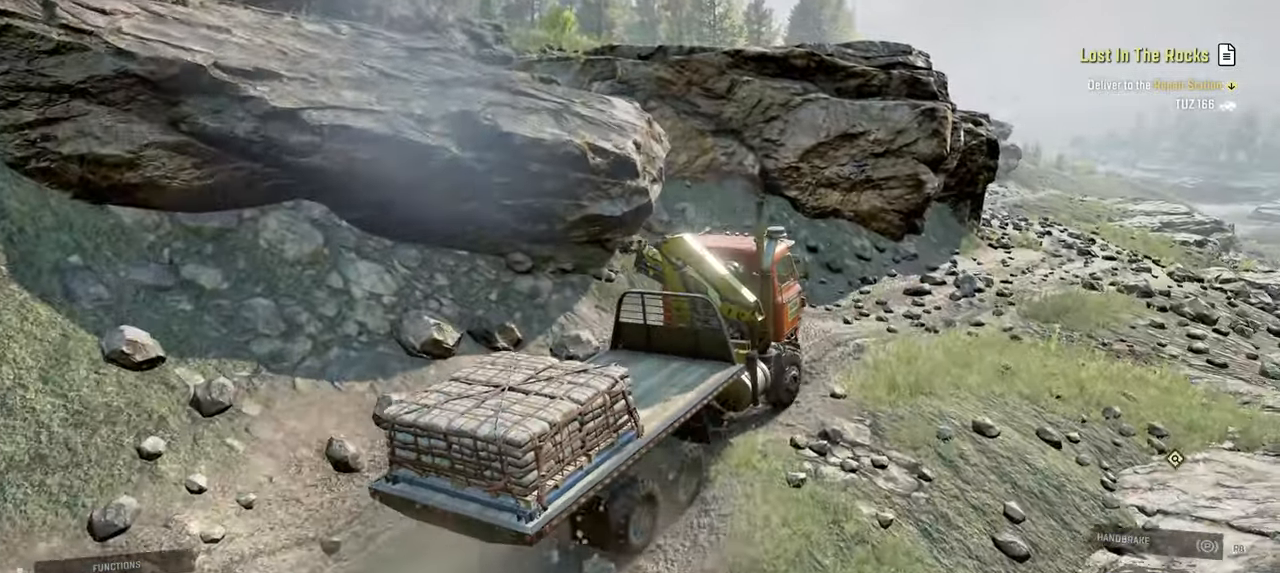
{"buttons": [], "left_stick": "center", "right_stick": "center", "events": [[117, "left_stick", "center"], [150, "right_stick", "up-left"], [284, "left_stick", "left"], [450, "R2", "up"], [450, "left_stick", "center"], [500, "right_stick", "center"]]}
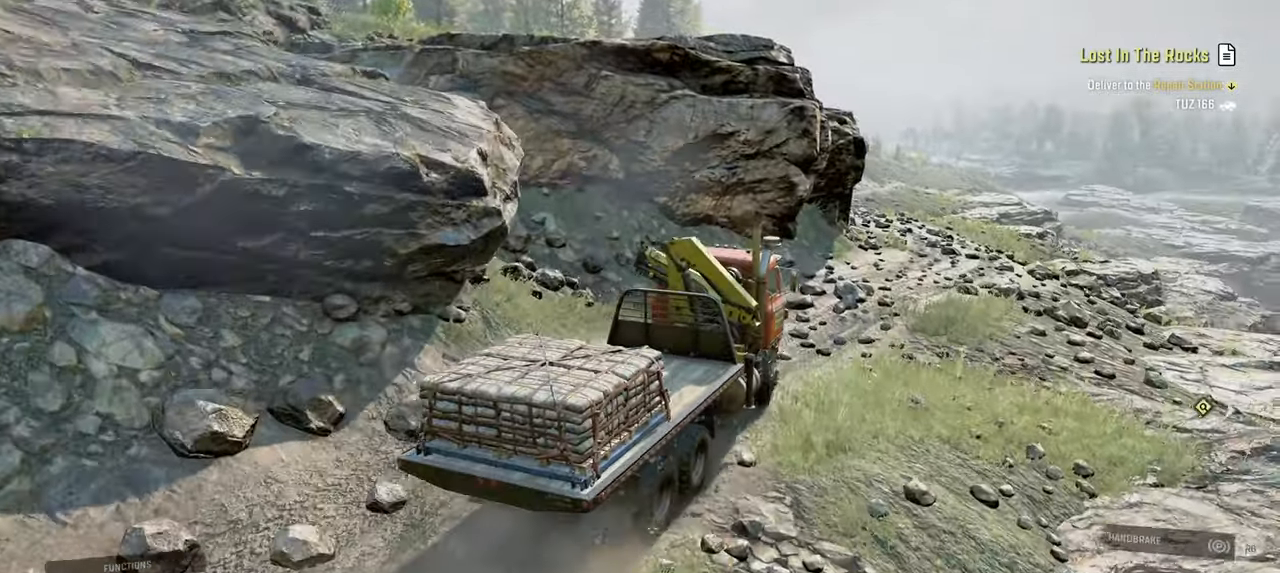
{"buttons": ["R2"], "left_stick": "center", "right_stick": "right", "events": [[100, "left_stick", "right"], [450, "R2", "down"], [467, "left_stick", "center"], [467, "right_stick", "right"]]}
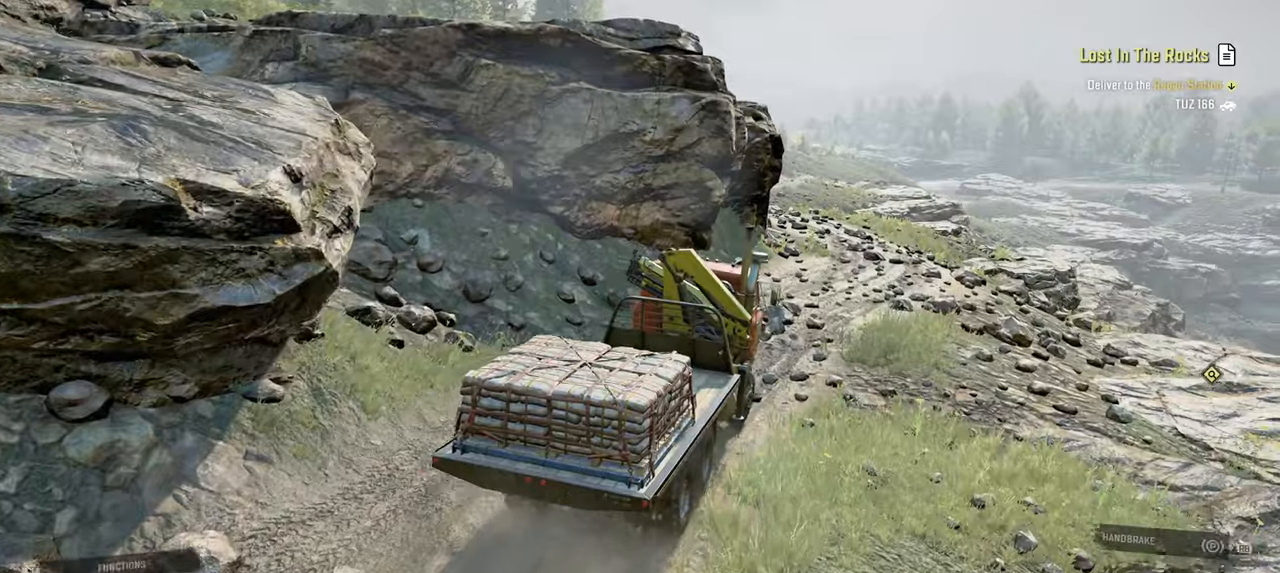
{"buttons": [], "left_stick": "right", "right_stick": "down-right", "events": [[184, "left_stick", "right"], [234, "R2", "up"], [400, "right_stick", "down-right"]]}